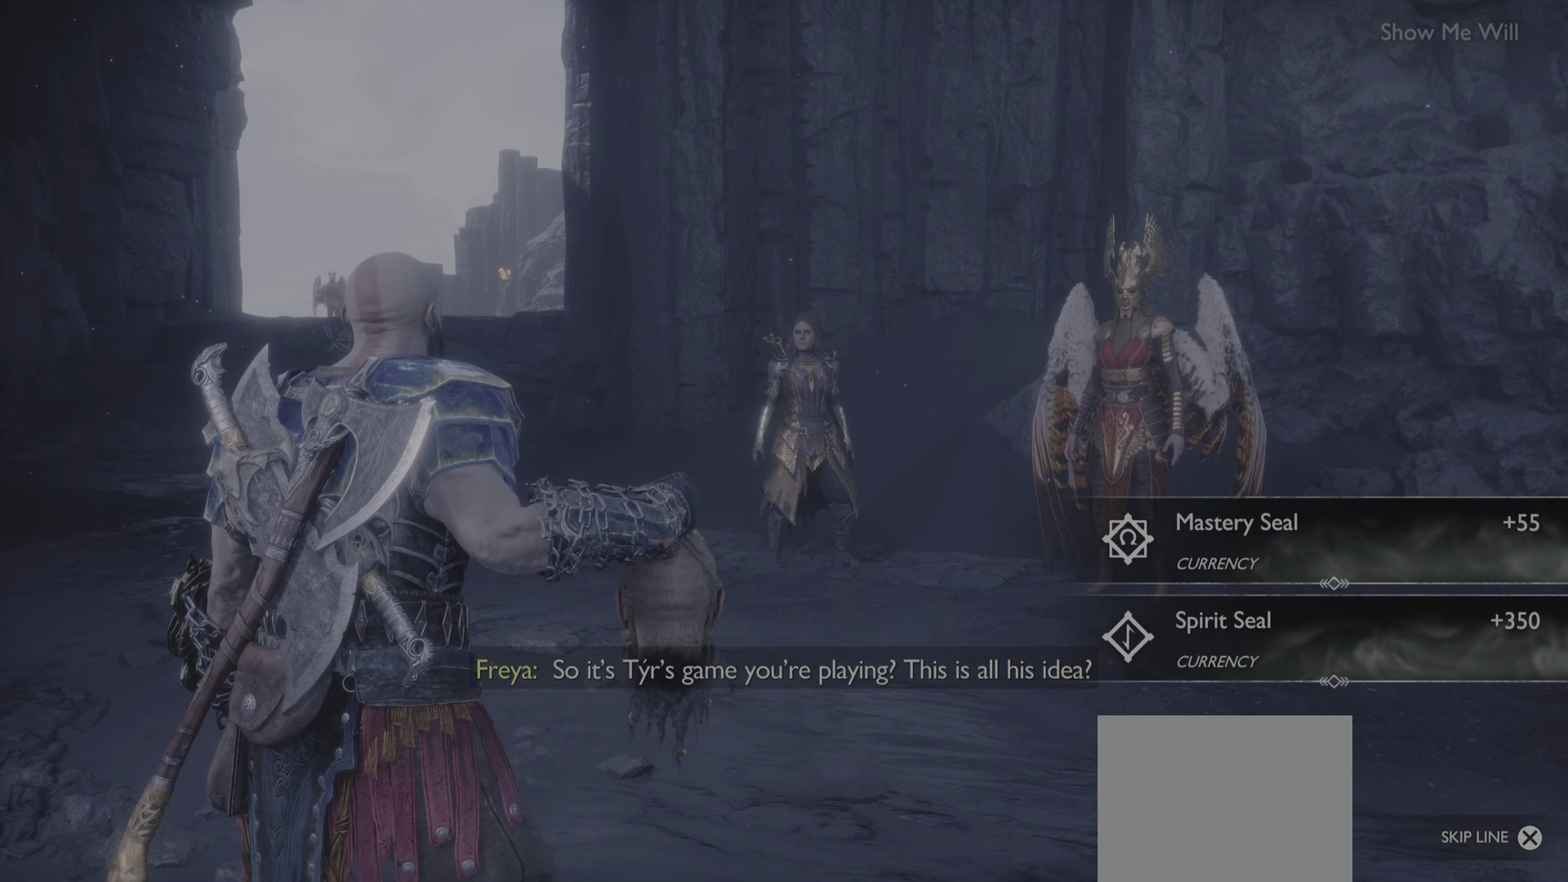
Gameplay with a controller (PlayStation layout); each line is a JSON object with the inputs held at the frame after it. "events" lists button and stick changes between this image and that frame as [ms after this image, input, new state], when the widget could be followed in between. Not read: L3 R3.
{"buttons": [], "left_stick": "center", "right_stick": "up-left", "events": [[401, "right_stick", "up-left"]]}
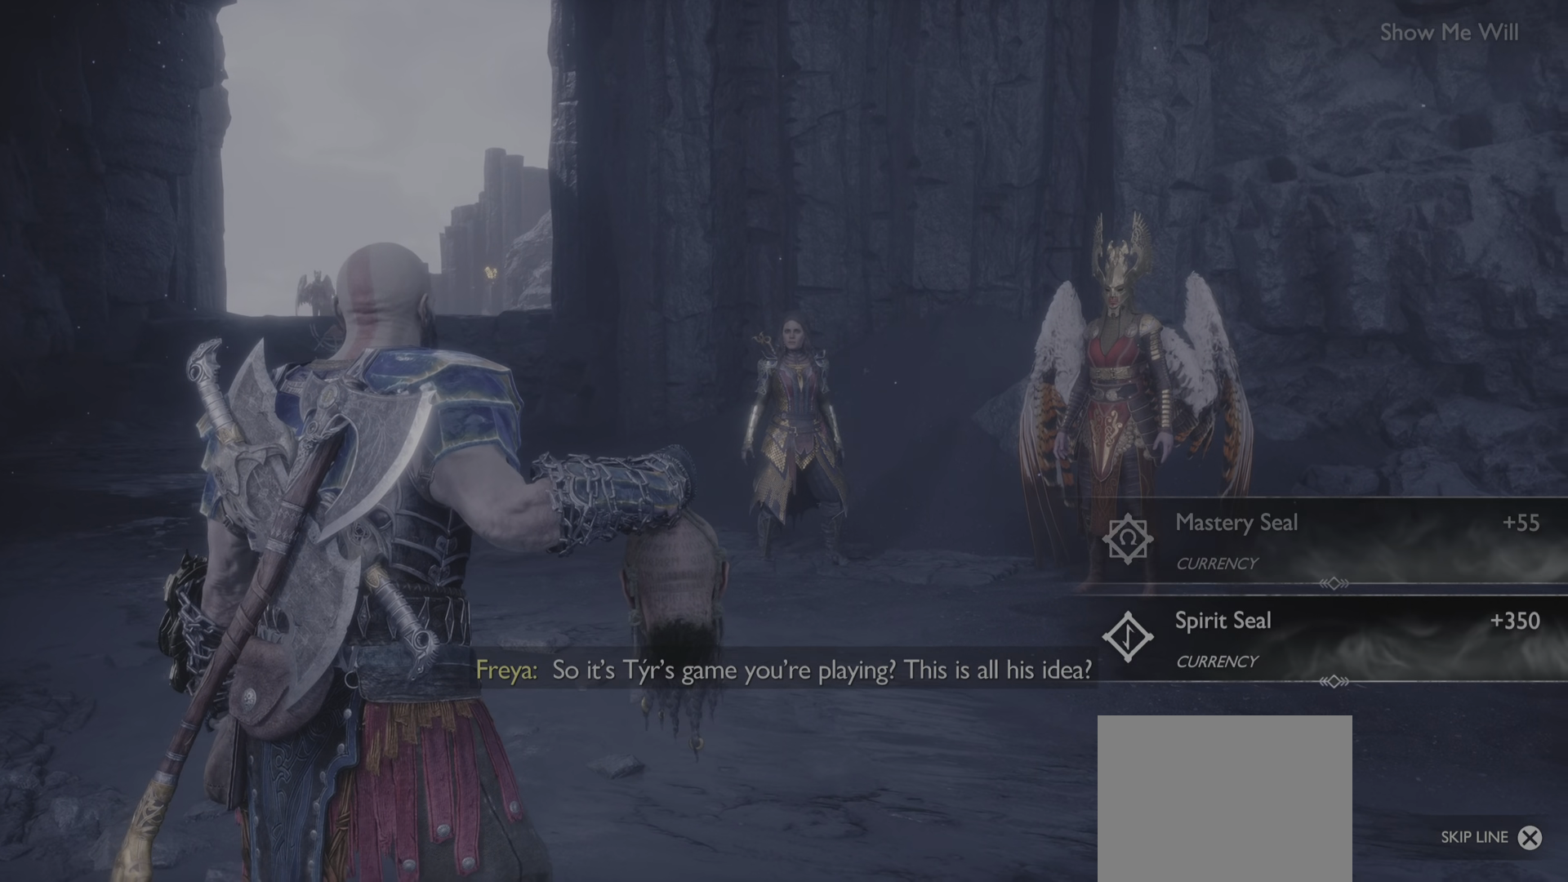
{"buttons": [], "left_stick": "center", "right_stick": "up-left", "events": []}
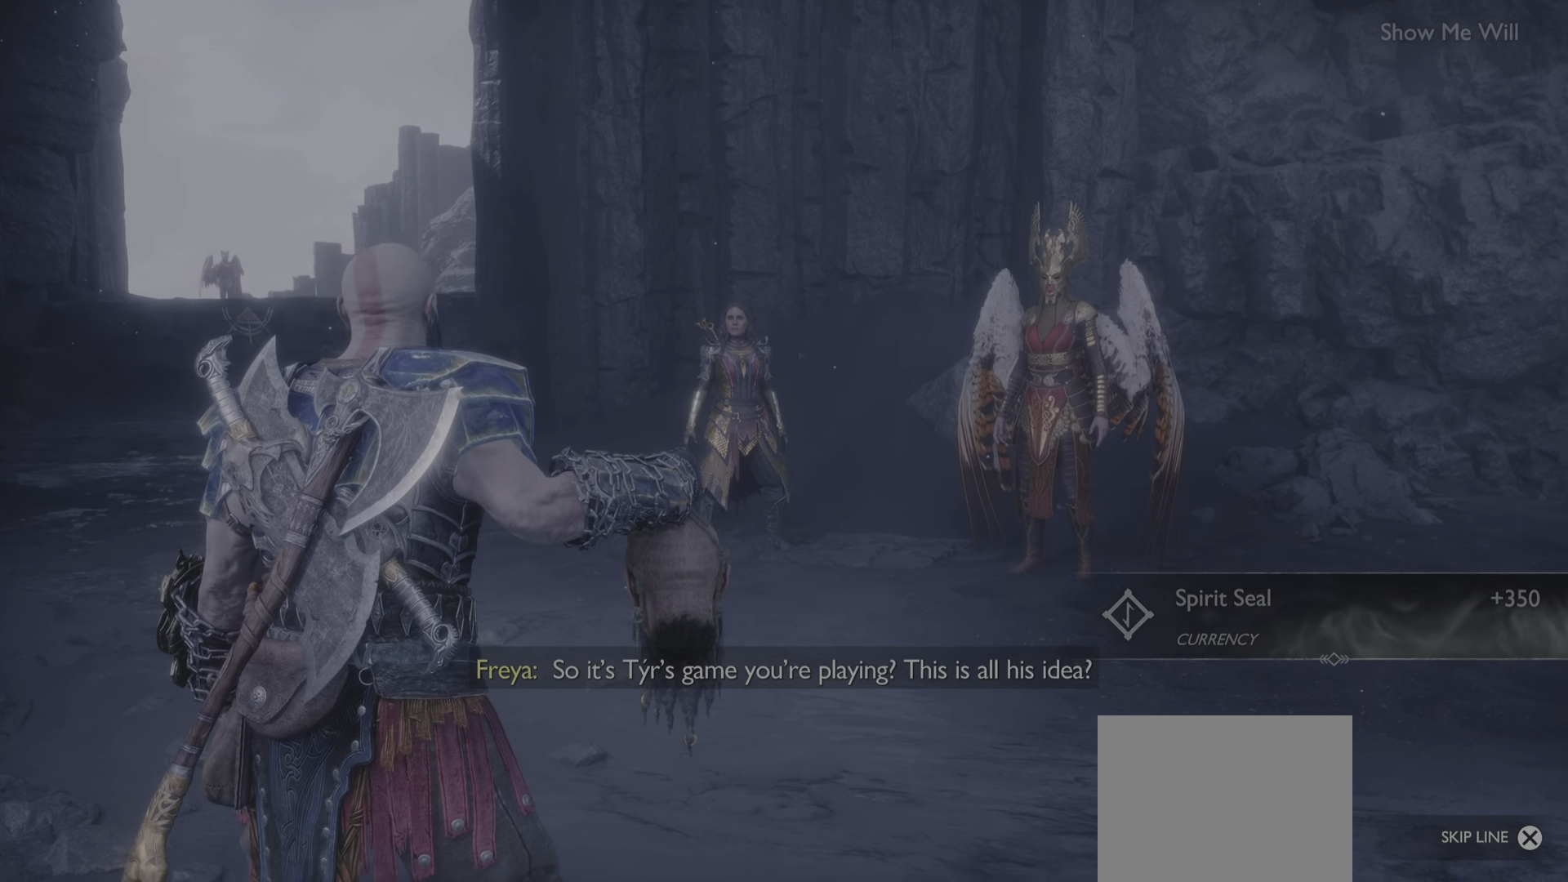
{"buttons": [], "left_stick": "center", "right_stick": "up-left", "events": []}
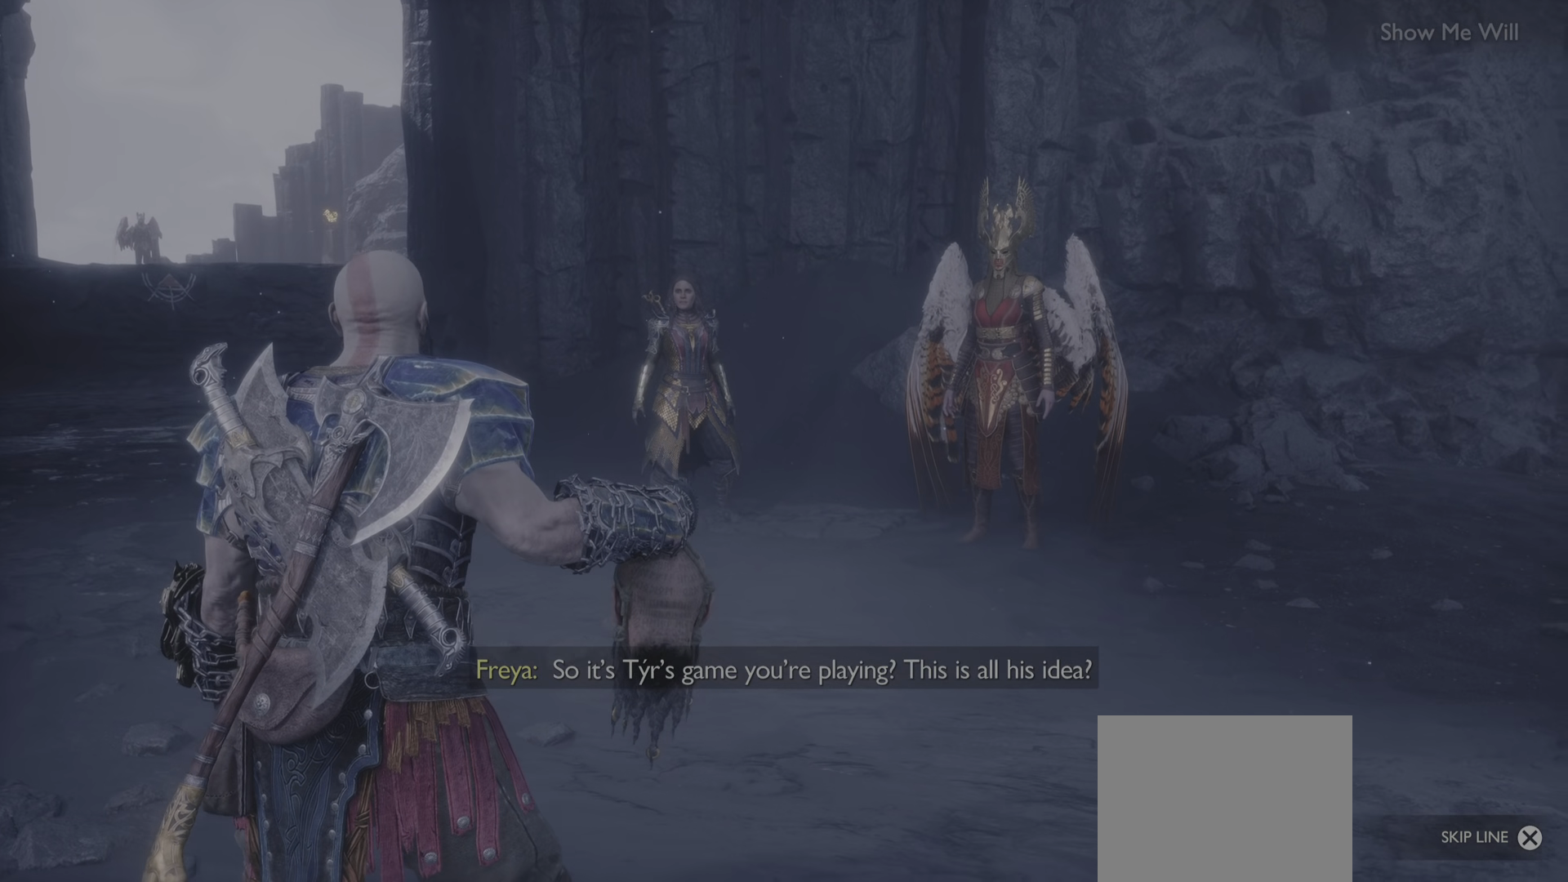
{"buttons": [], "left_stick": "center", "right_stick": "up-left", "events": []}
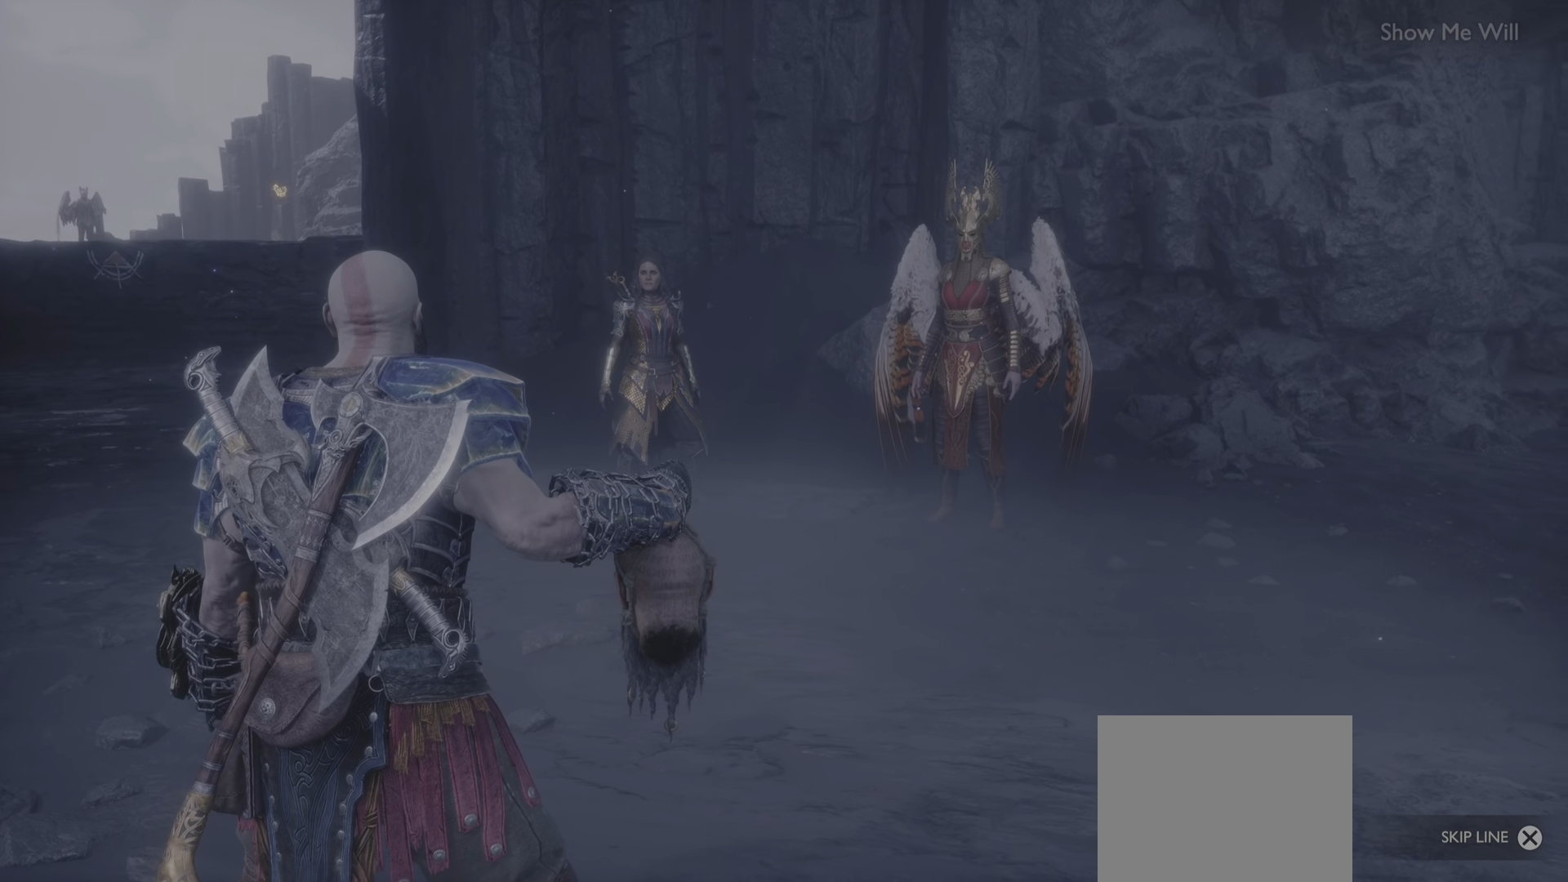
{"buttons": [], "left_stick": "center", "right_stick": "up-left", "events": []}
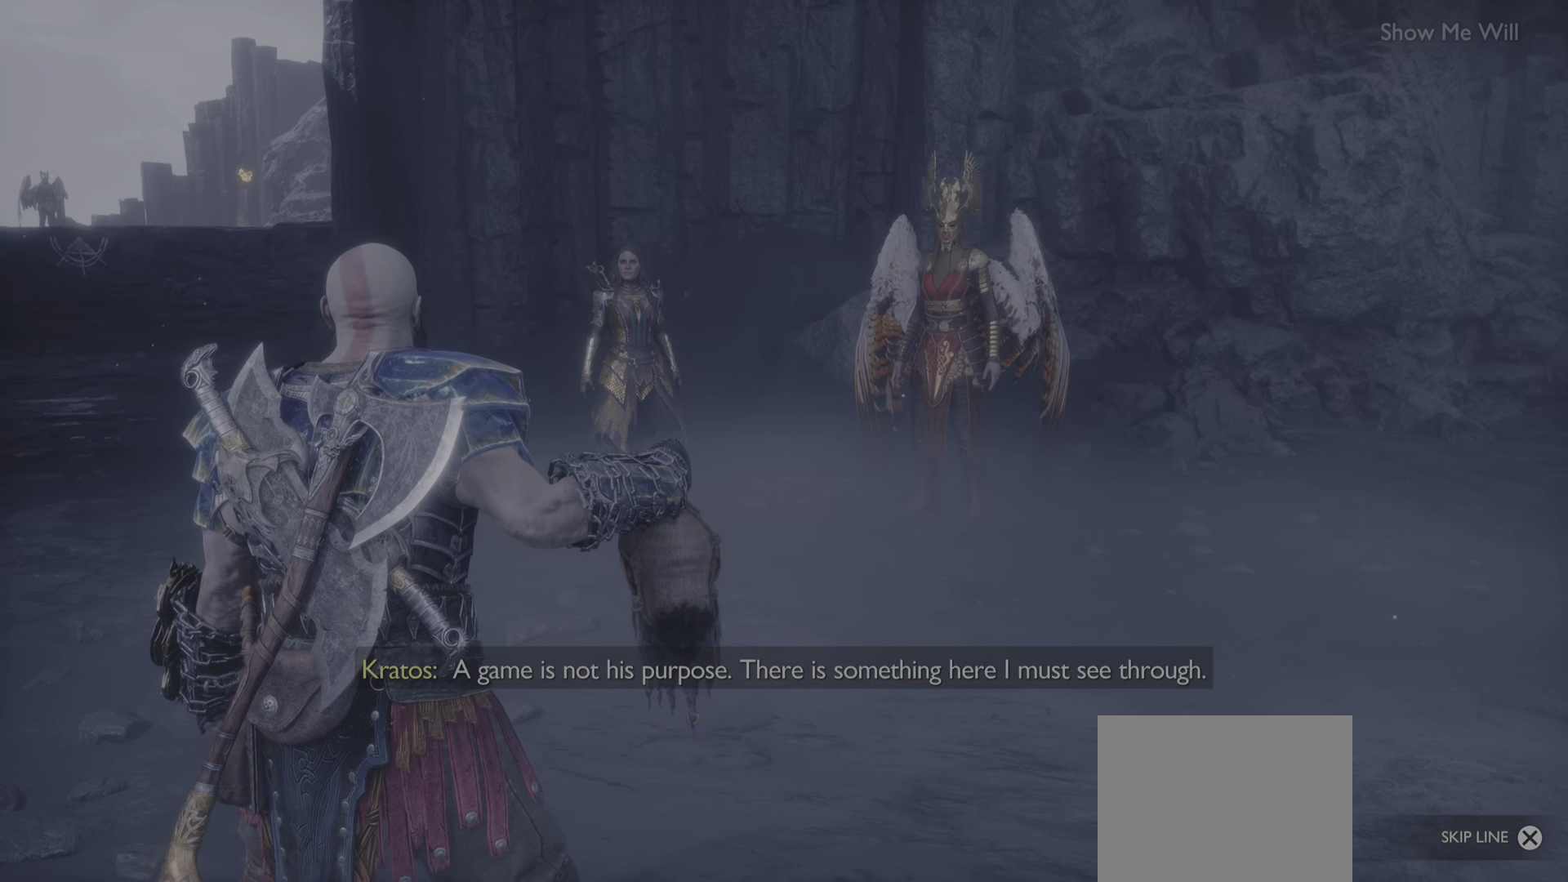
{"buttons": [], "left_stick": "center", "right_stick": "up-left", "events": []}
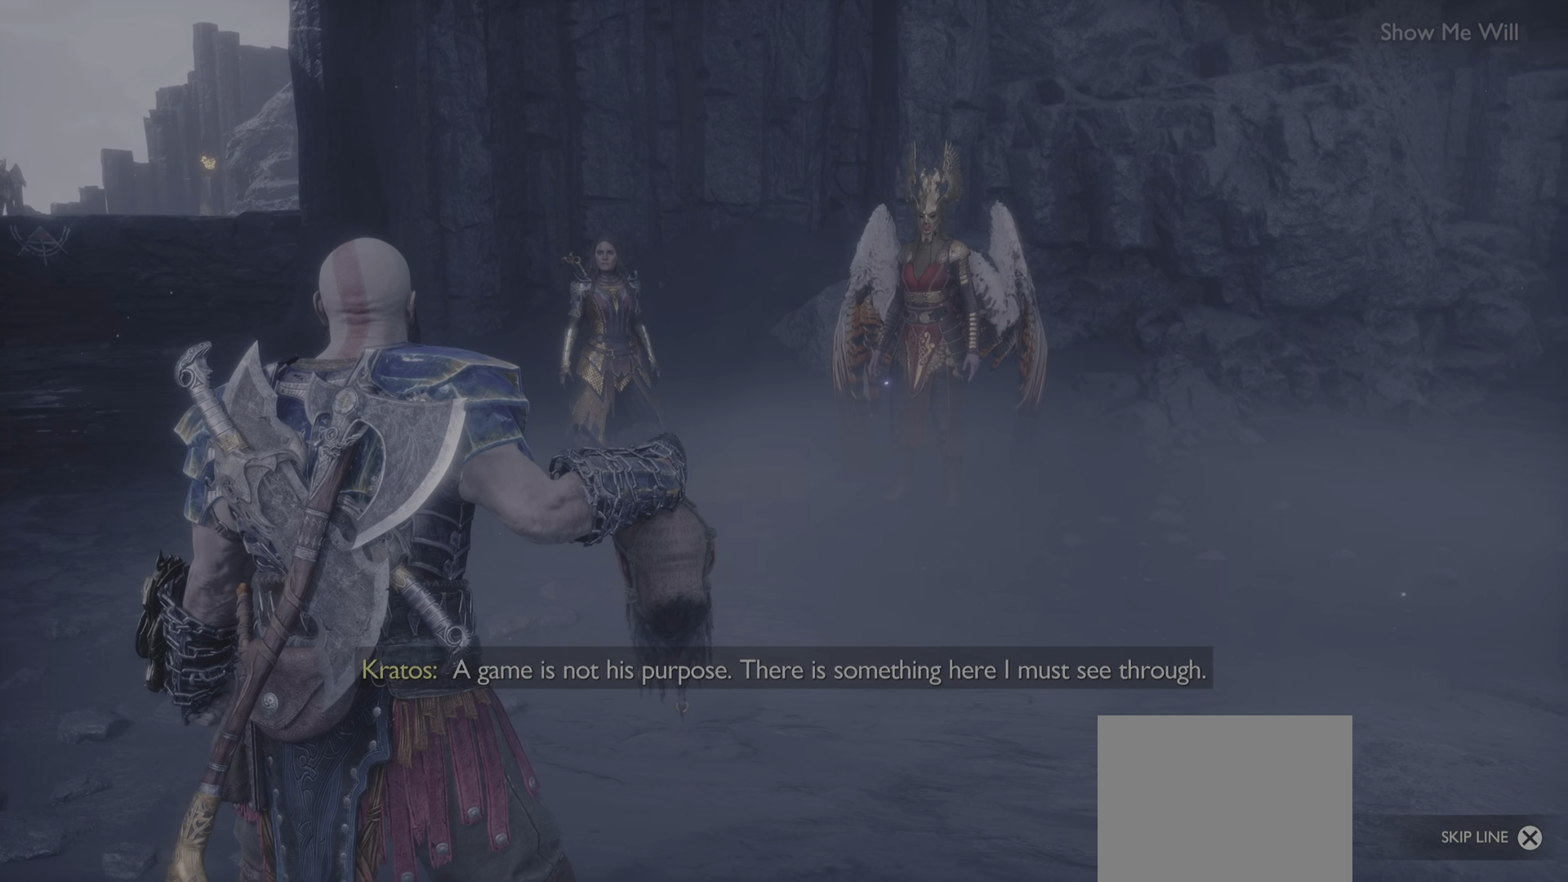
{"buttons": [], "left_stick": "center", "right_stick": "up-left", "events": []}
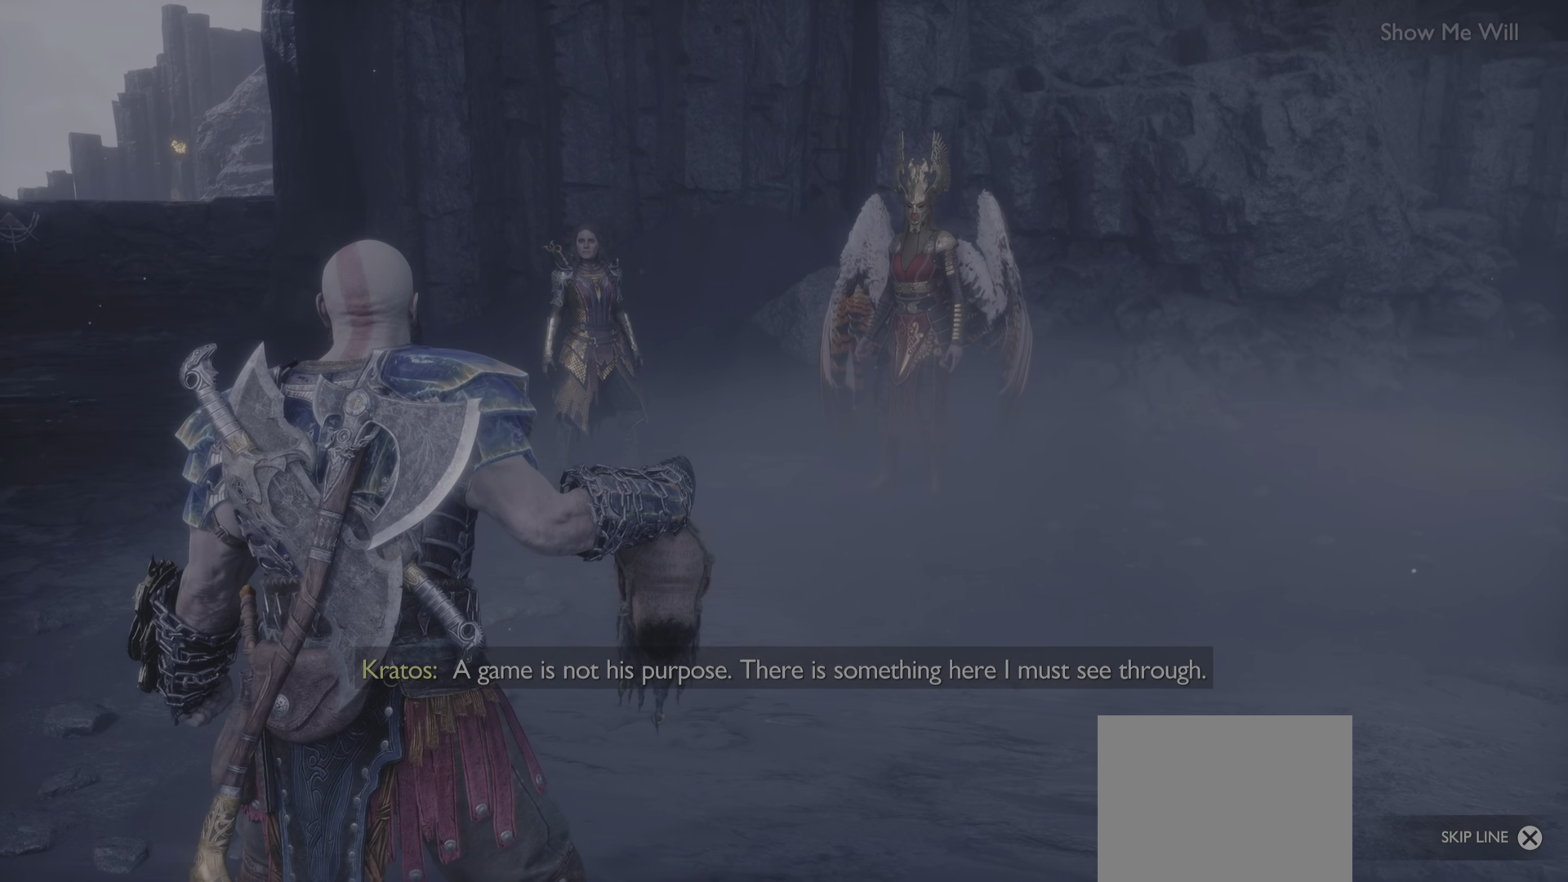
{"buttons": [], "left_stick": "center", "right_stick": "up-left", "events": []}
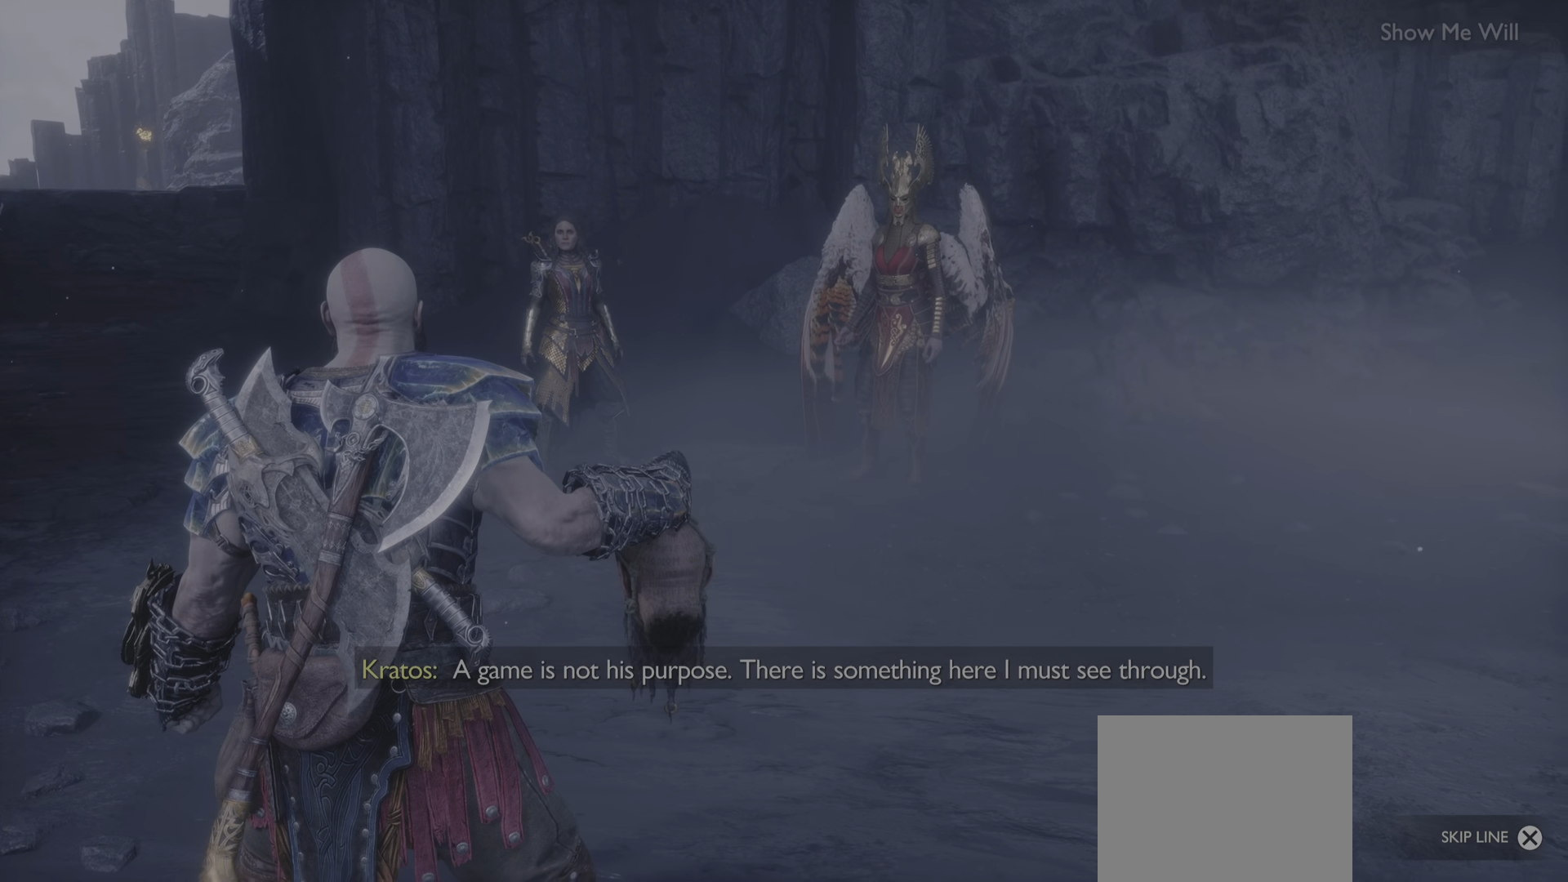
{"buttons": [], "left_stick": "center", "right_stick": "up-left", "events": []}
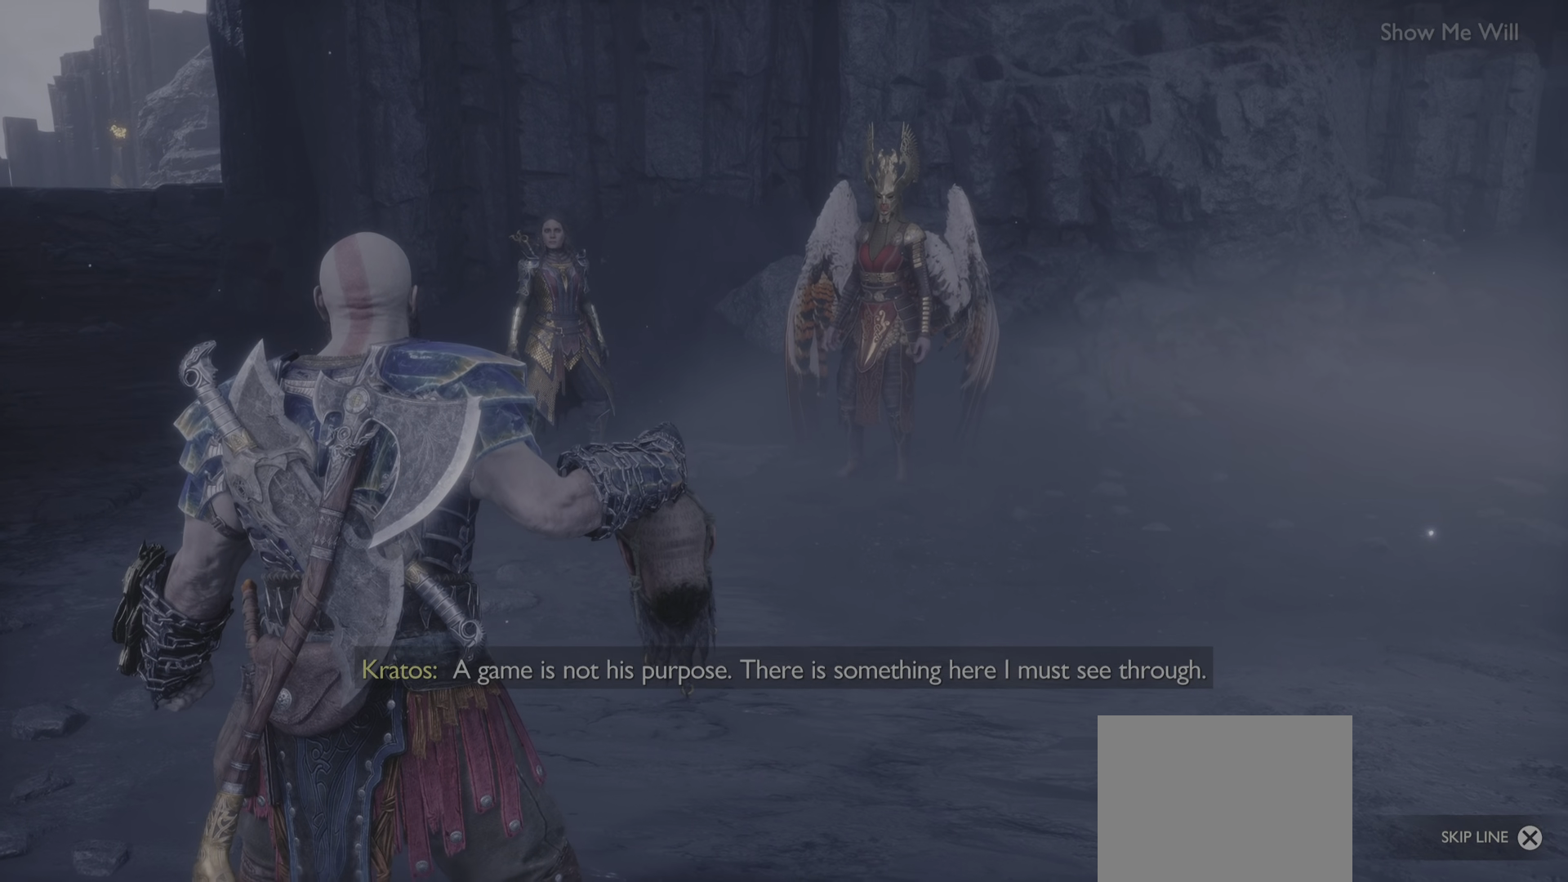
{"buttons": [], "left_stick": "center", "right_stick": "center", "events": [[417, "right_stick", "center"]]}